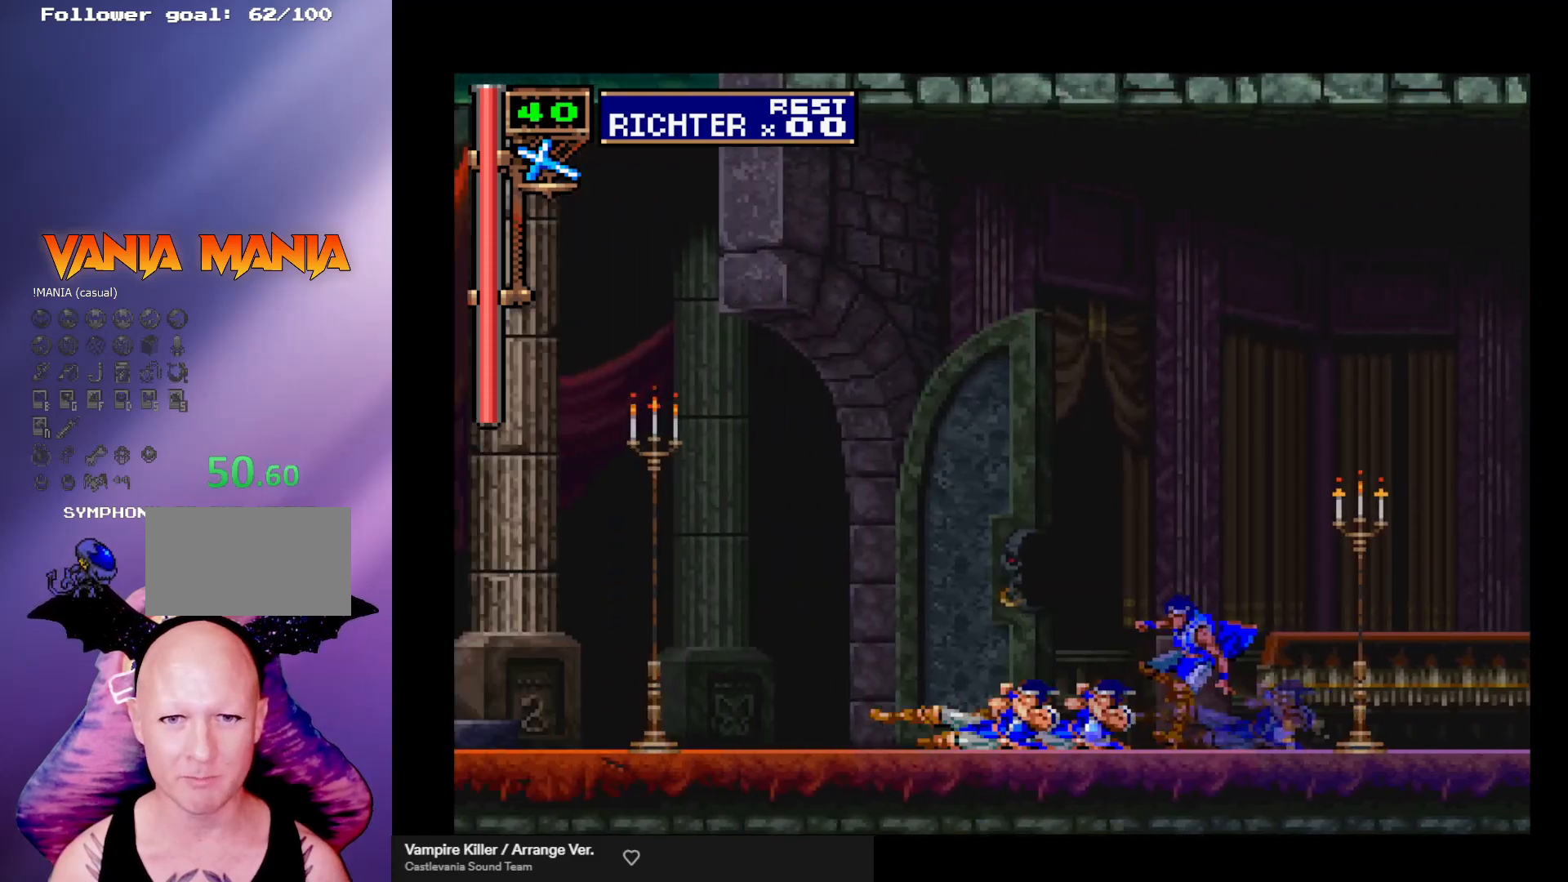
Gameplay with a controller (arcade stick); each line is a JSON object with the inputs held at the frame after it. "events" lists button and stick changes between this image and that frame as [ms after this image, input, new state], when the widget could be followed in between. Not read: L3 R3.
{"buttons": [], "left_stick": "left", "events": [[433, "left_stick", "left"]]}
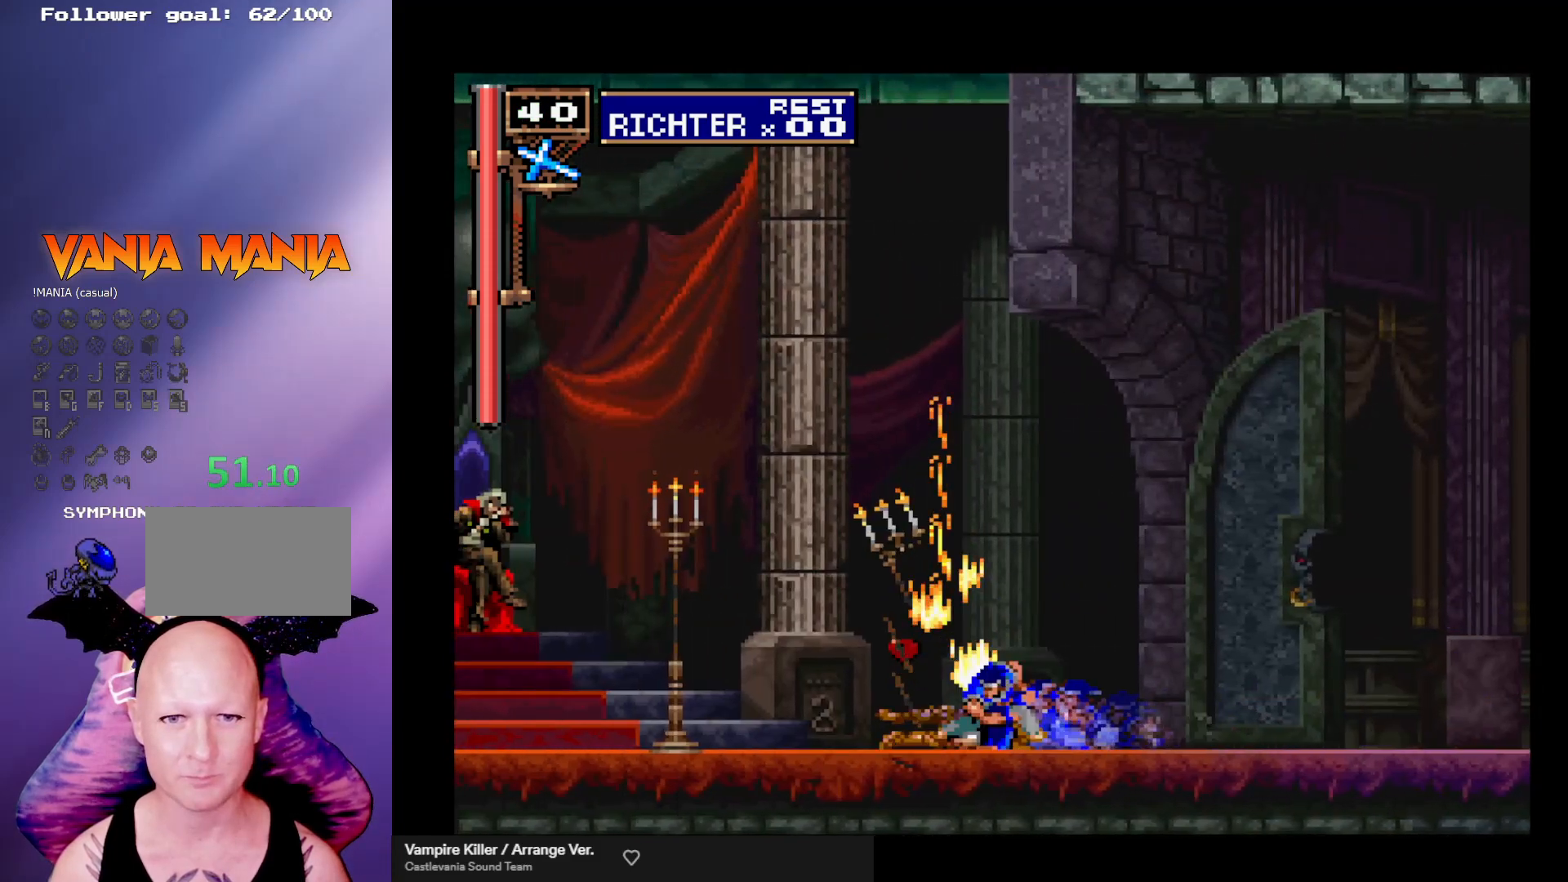
{"buttons": [], "left_stick": "left", "events": []}
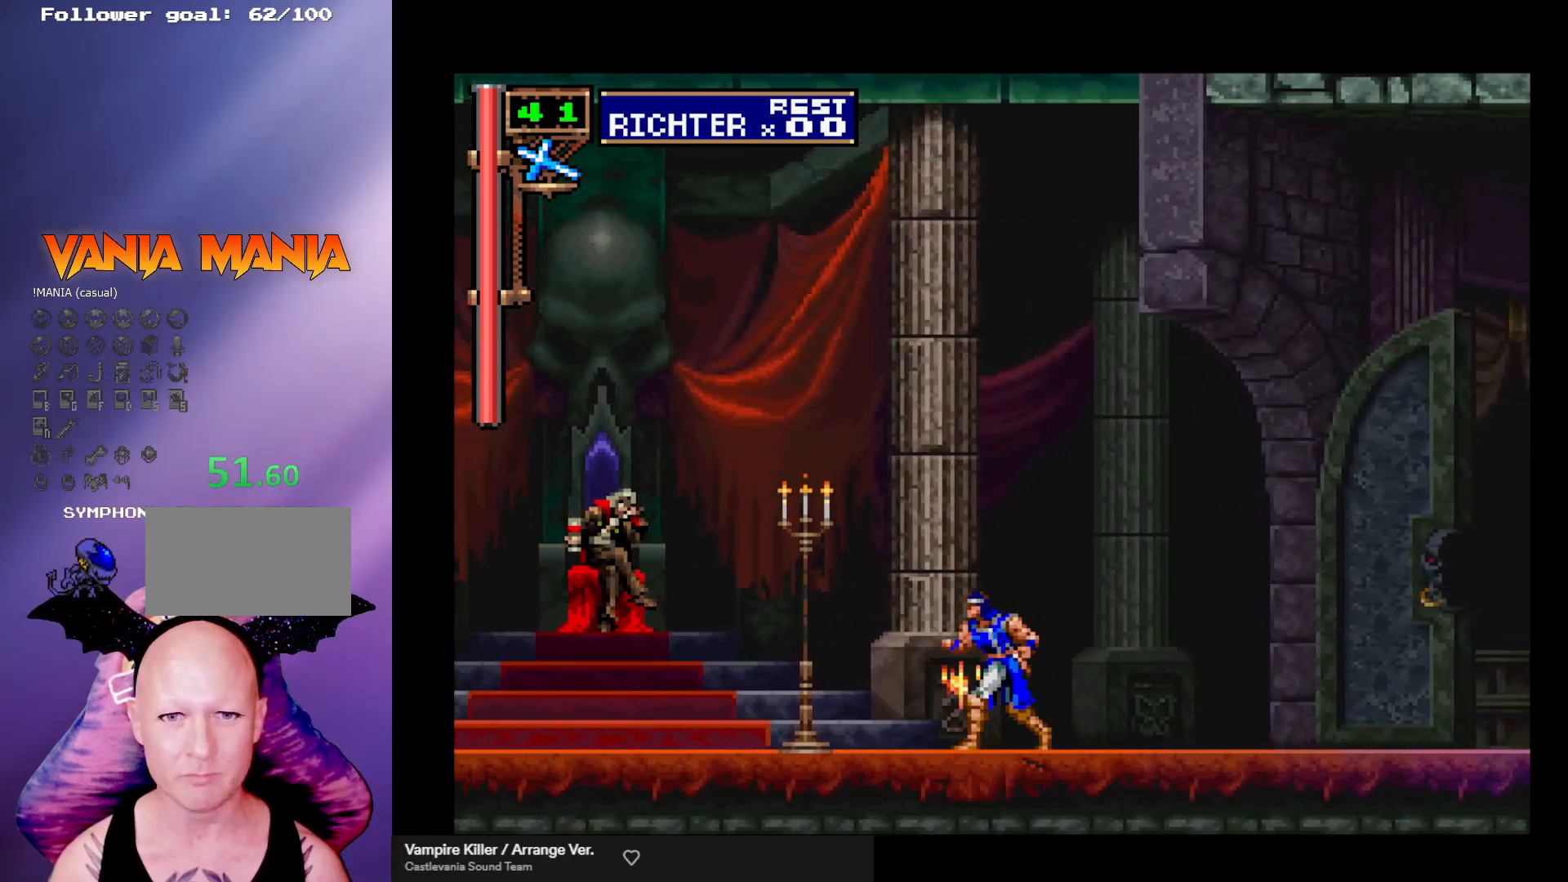
{"buttons": [], "left_stick": "center", "events": [[467, "left_stick", "center"]]}
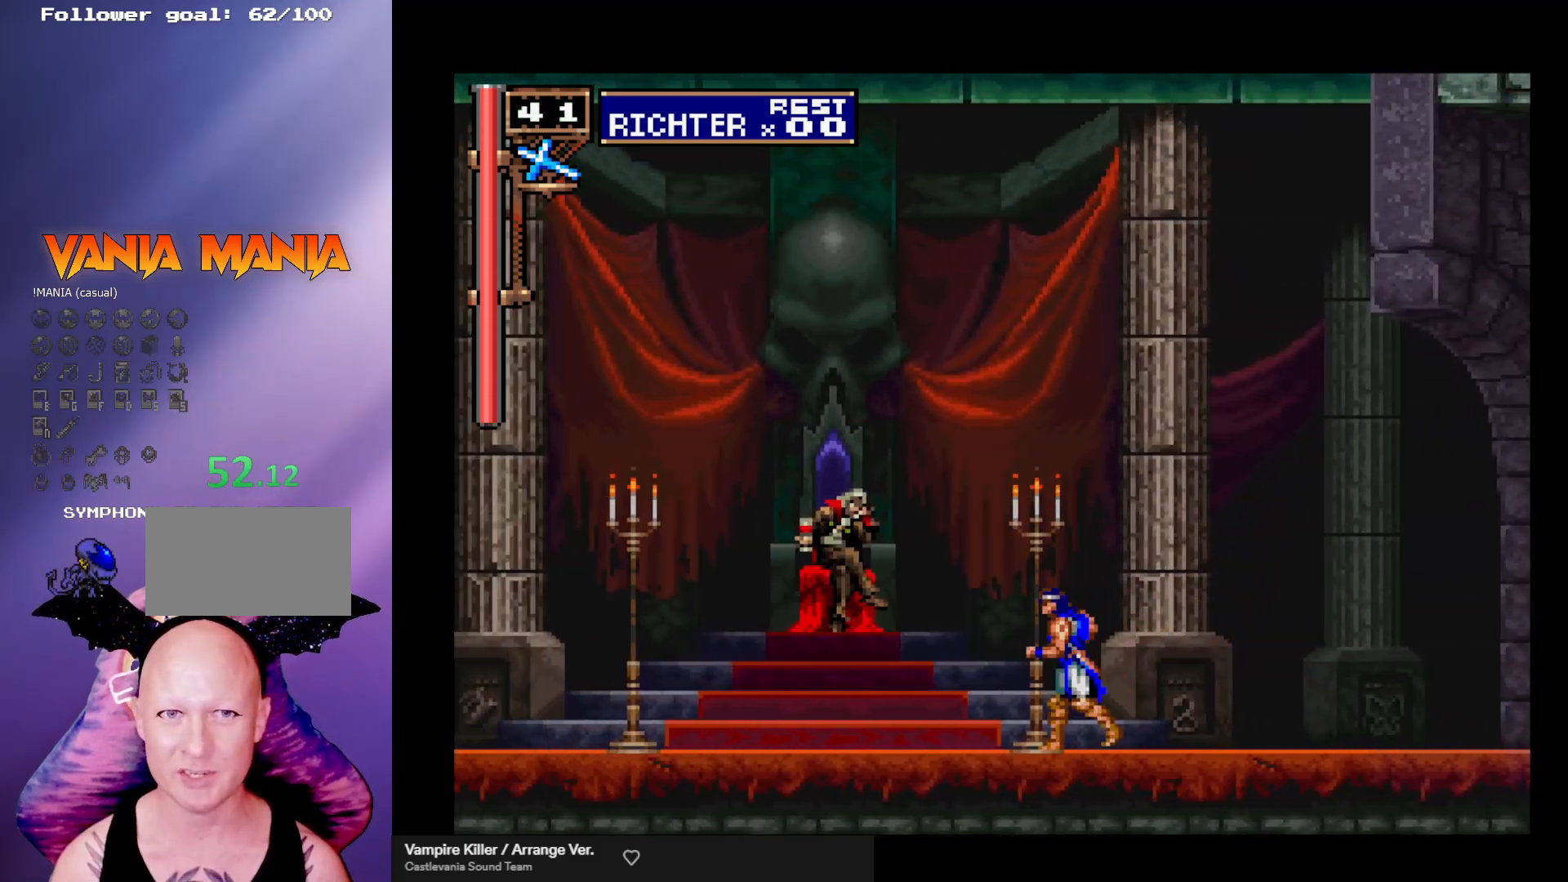
{"buttons": [], "left_stick": "center", "events": []}
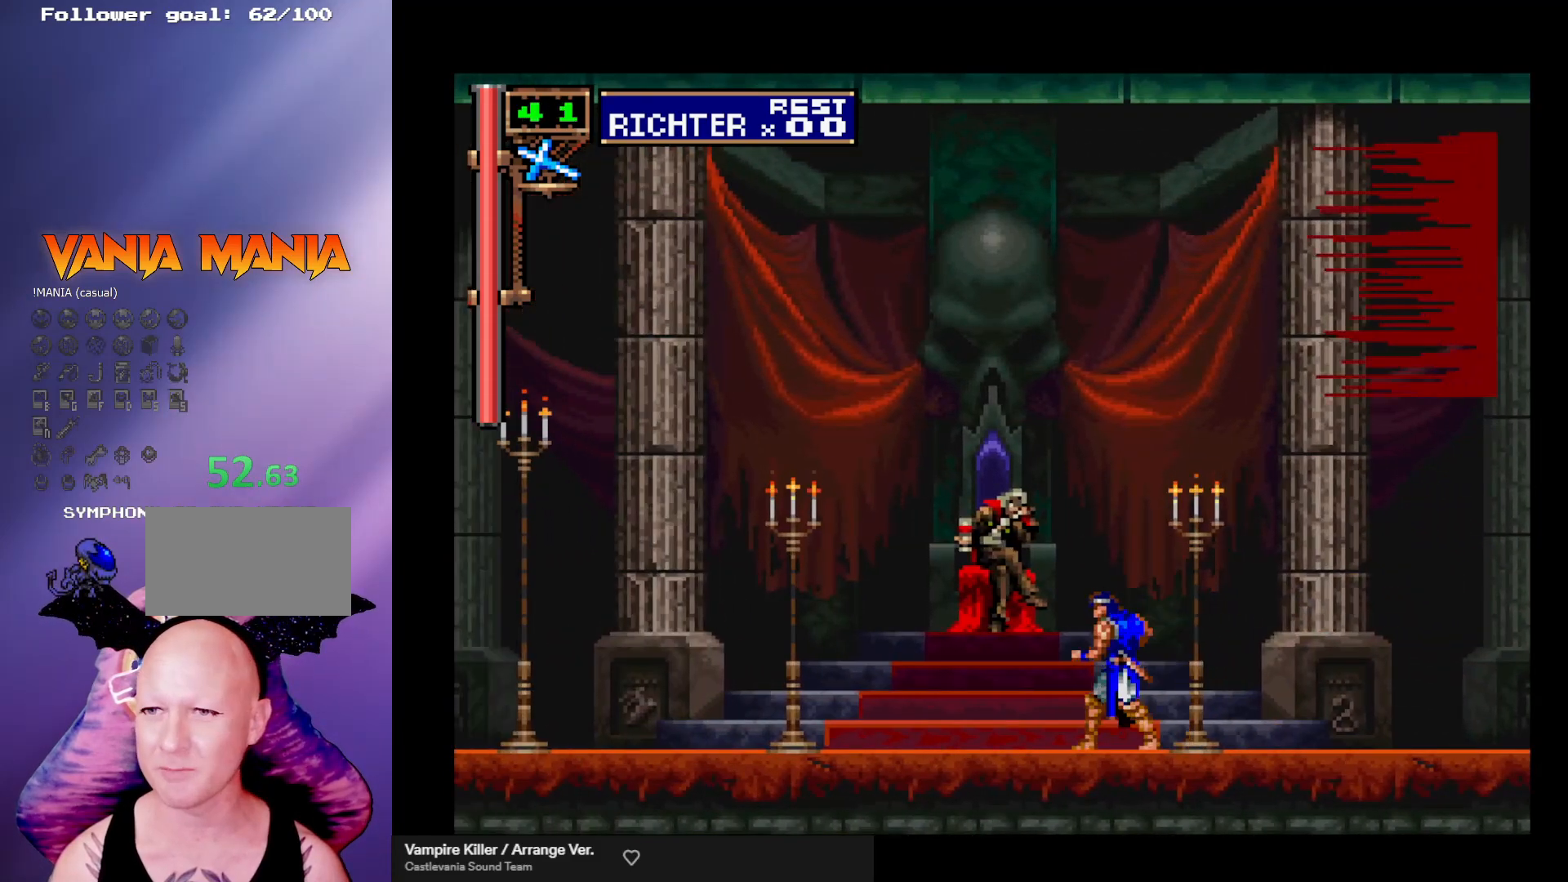
{"buttons": [], "left_stick": "center", "events": [[300, "A", "down"], [367, "A", "up"], [433, "A", "down"], [500, "A", "up"]]}
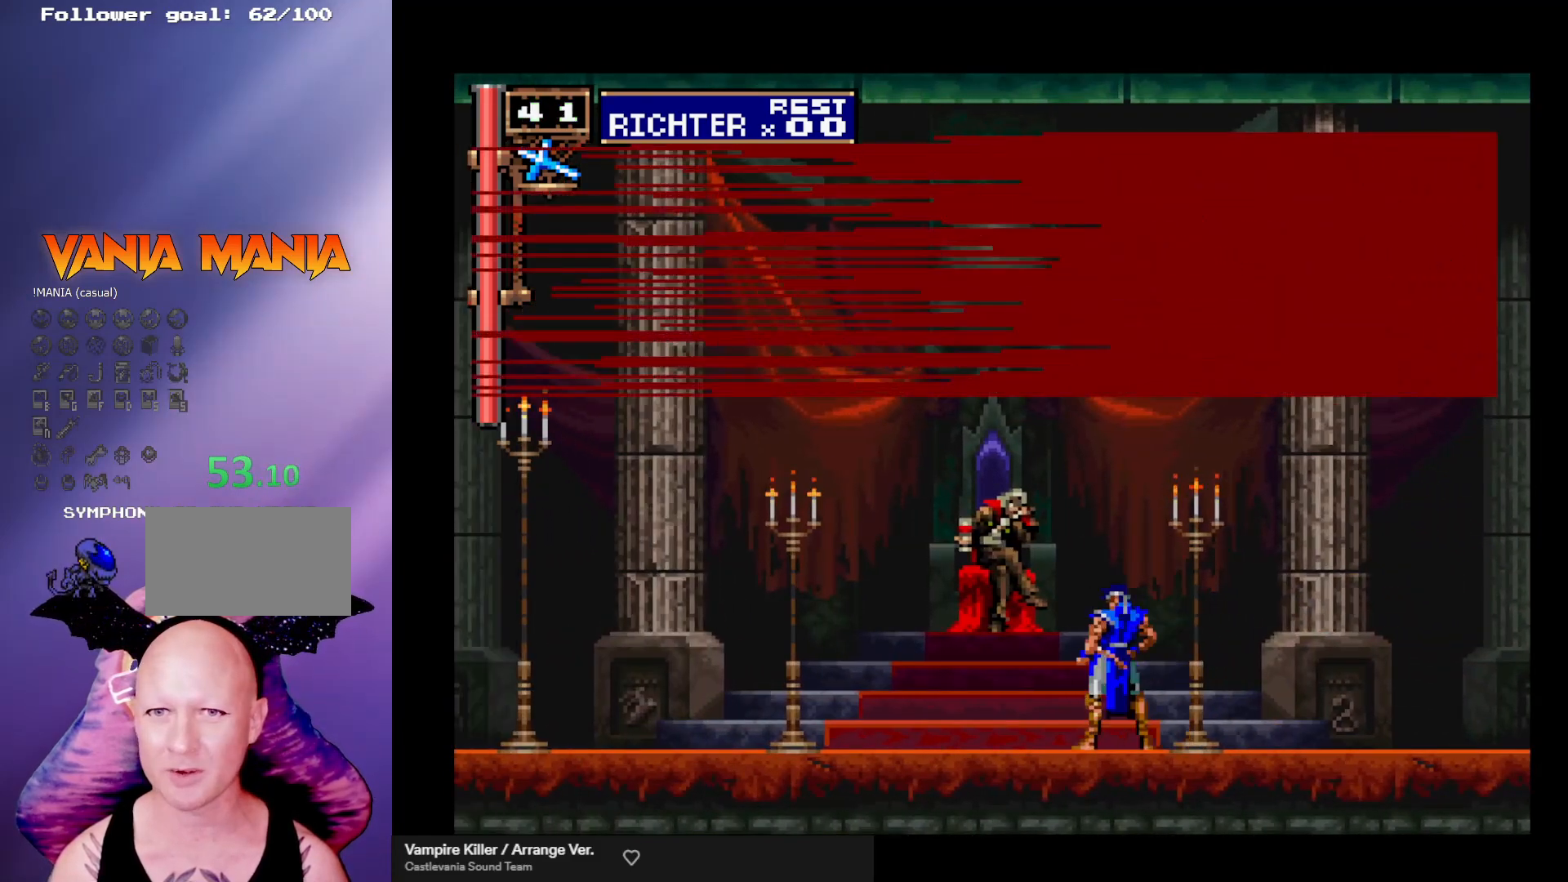
{"buttons": [], "left_stick": "center", "events": []}
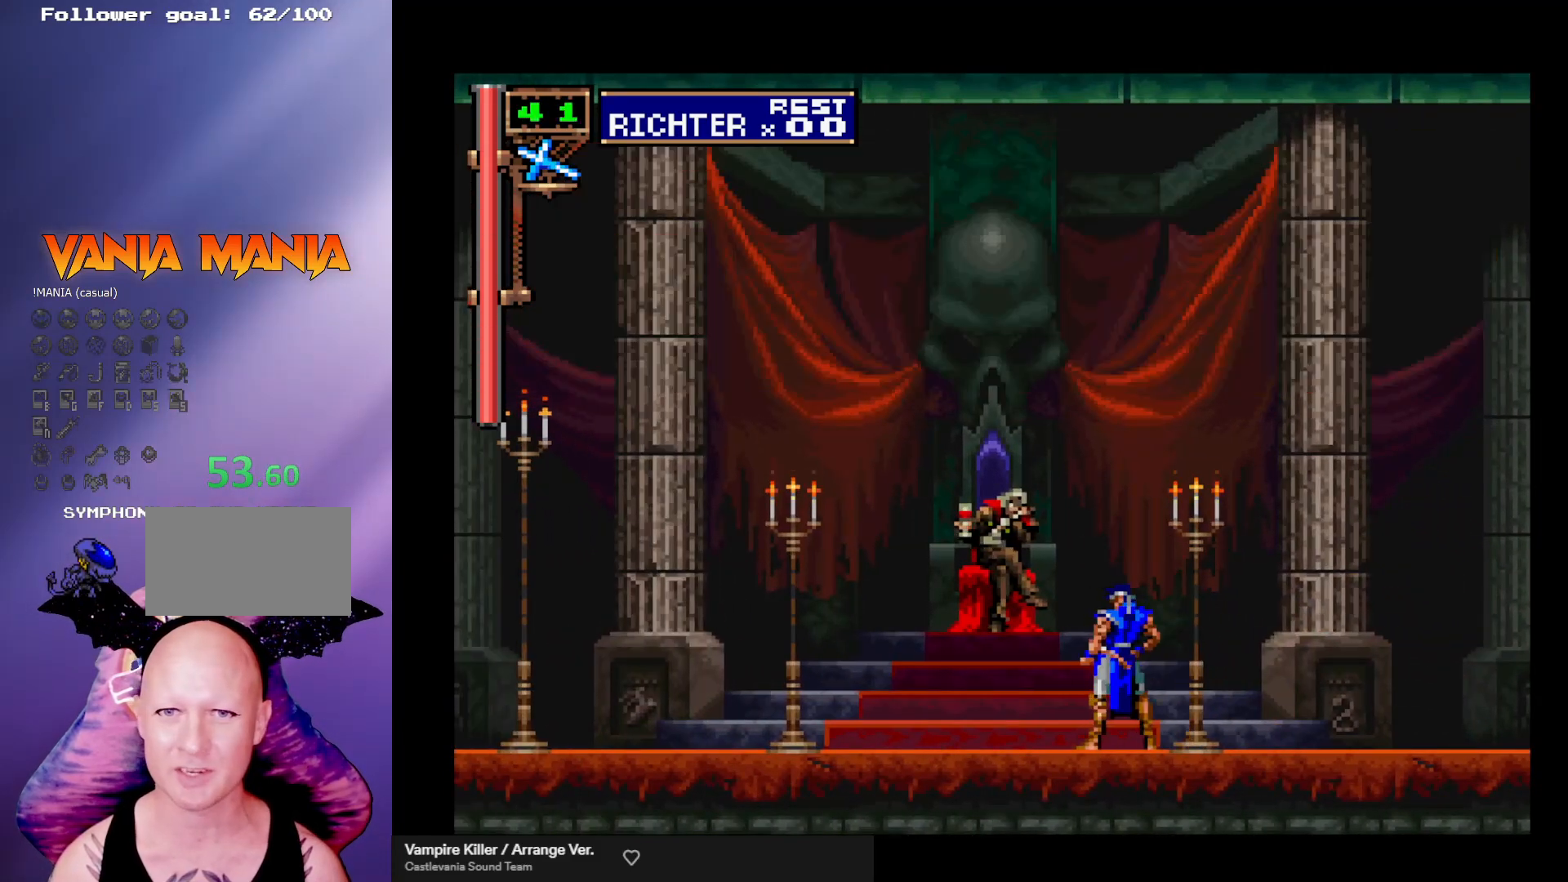
{"buttons": [], "left_stick": "down", "events": [[433, "left_stick", "down"]]}
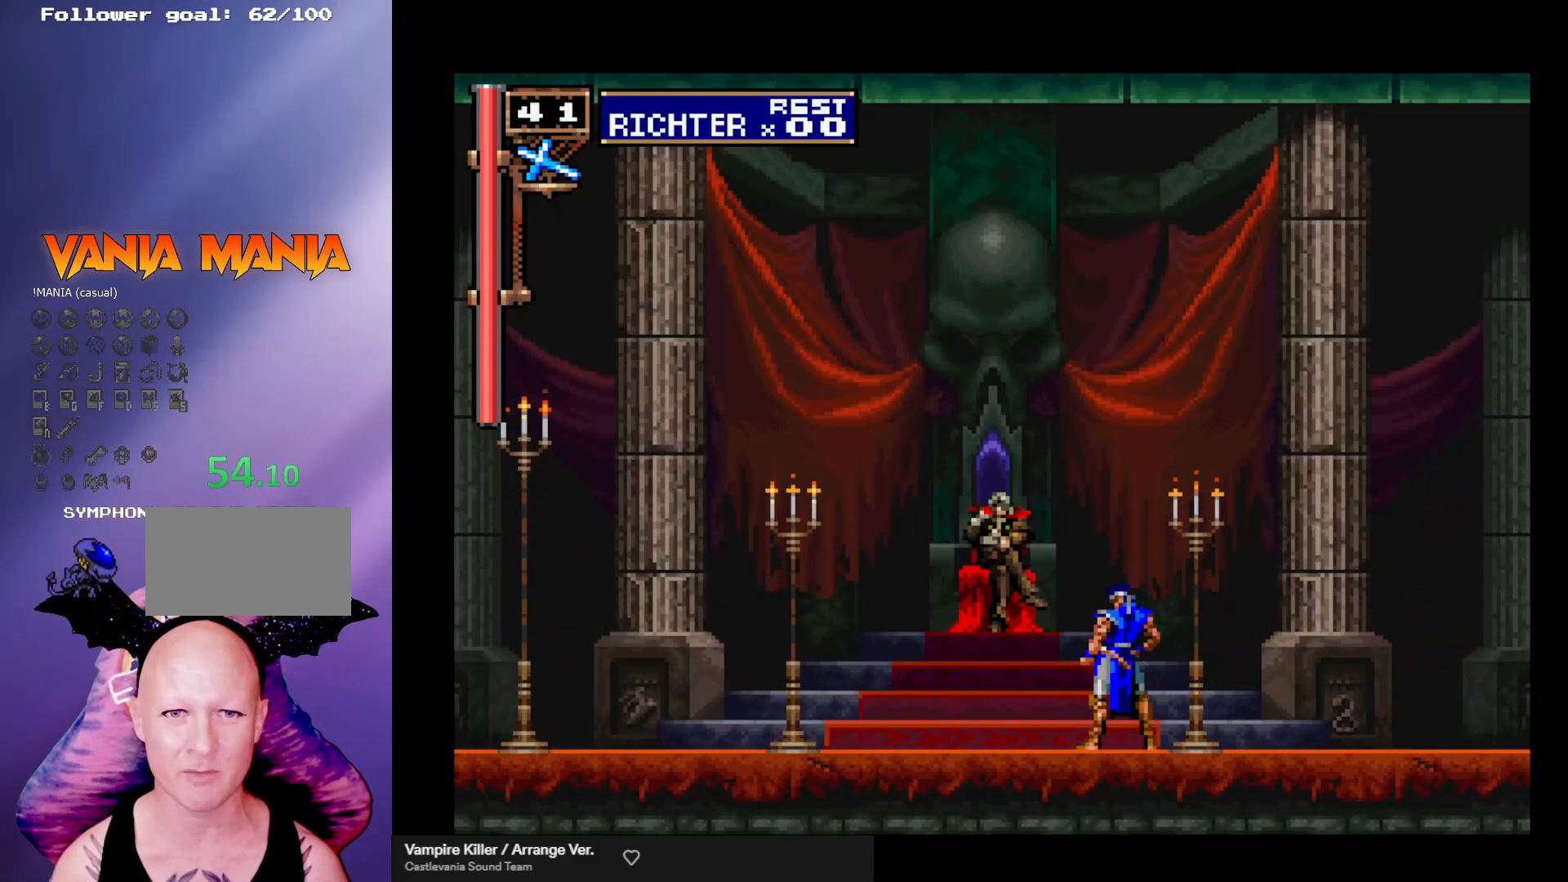
{"buttons": [], "left_stick": "down", "events": [[100, "left_stick", "center"], [233, "left_stick", "left"], [333, "left_stick", "center"], [500, "left_stick", "down"]]}
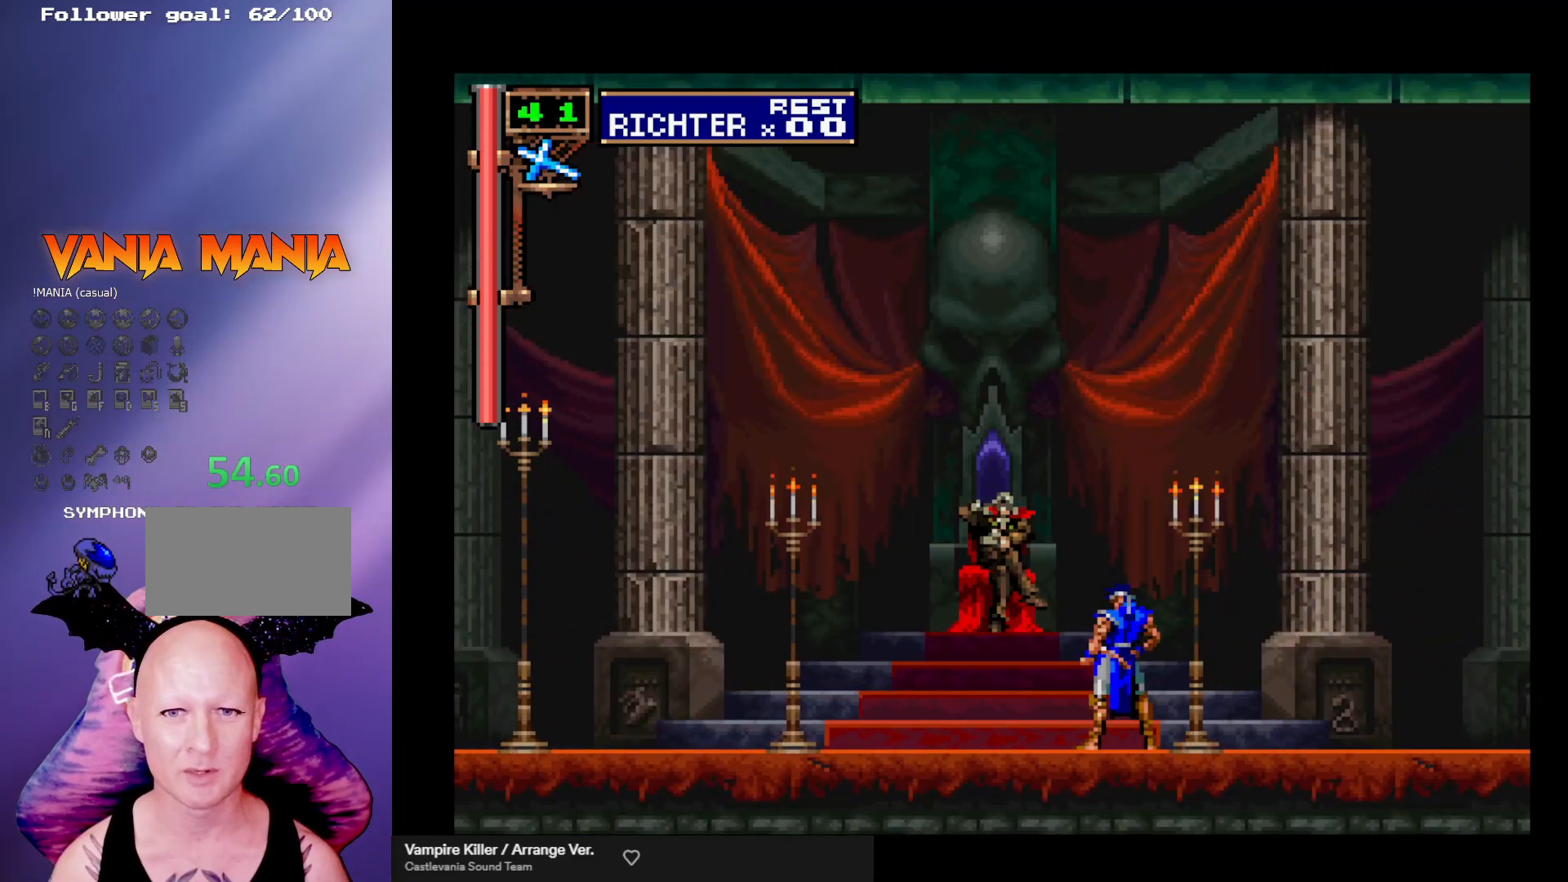
{"buttons": [], "left_stick": "down", "events": []}
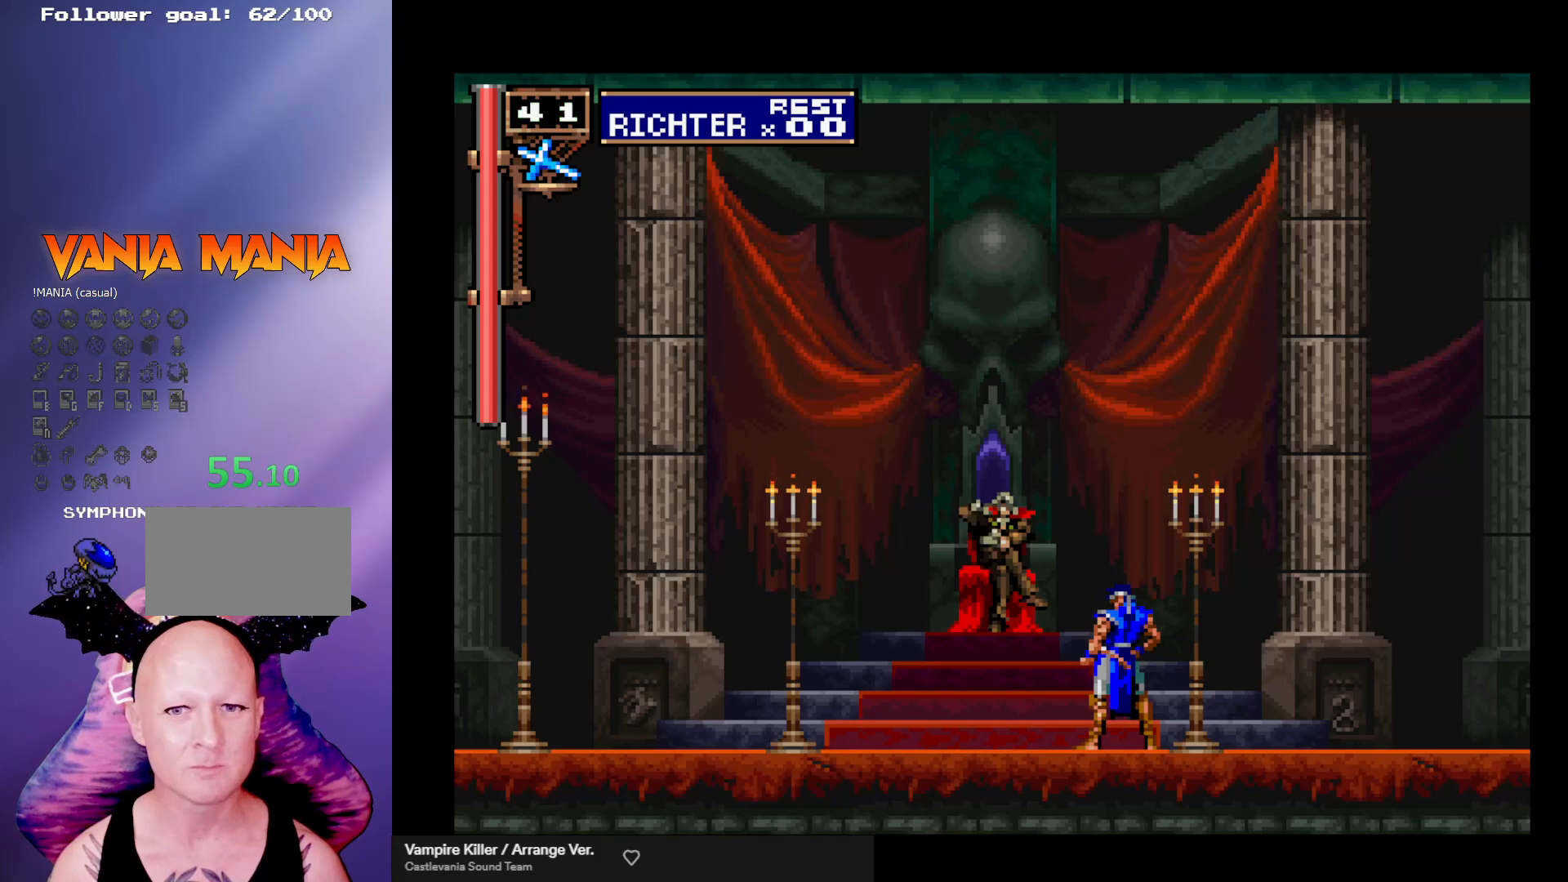
{"buttons": [], "left_stick": "center", "events": [[333, "left_stick", "center"]]}
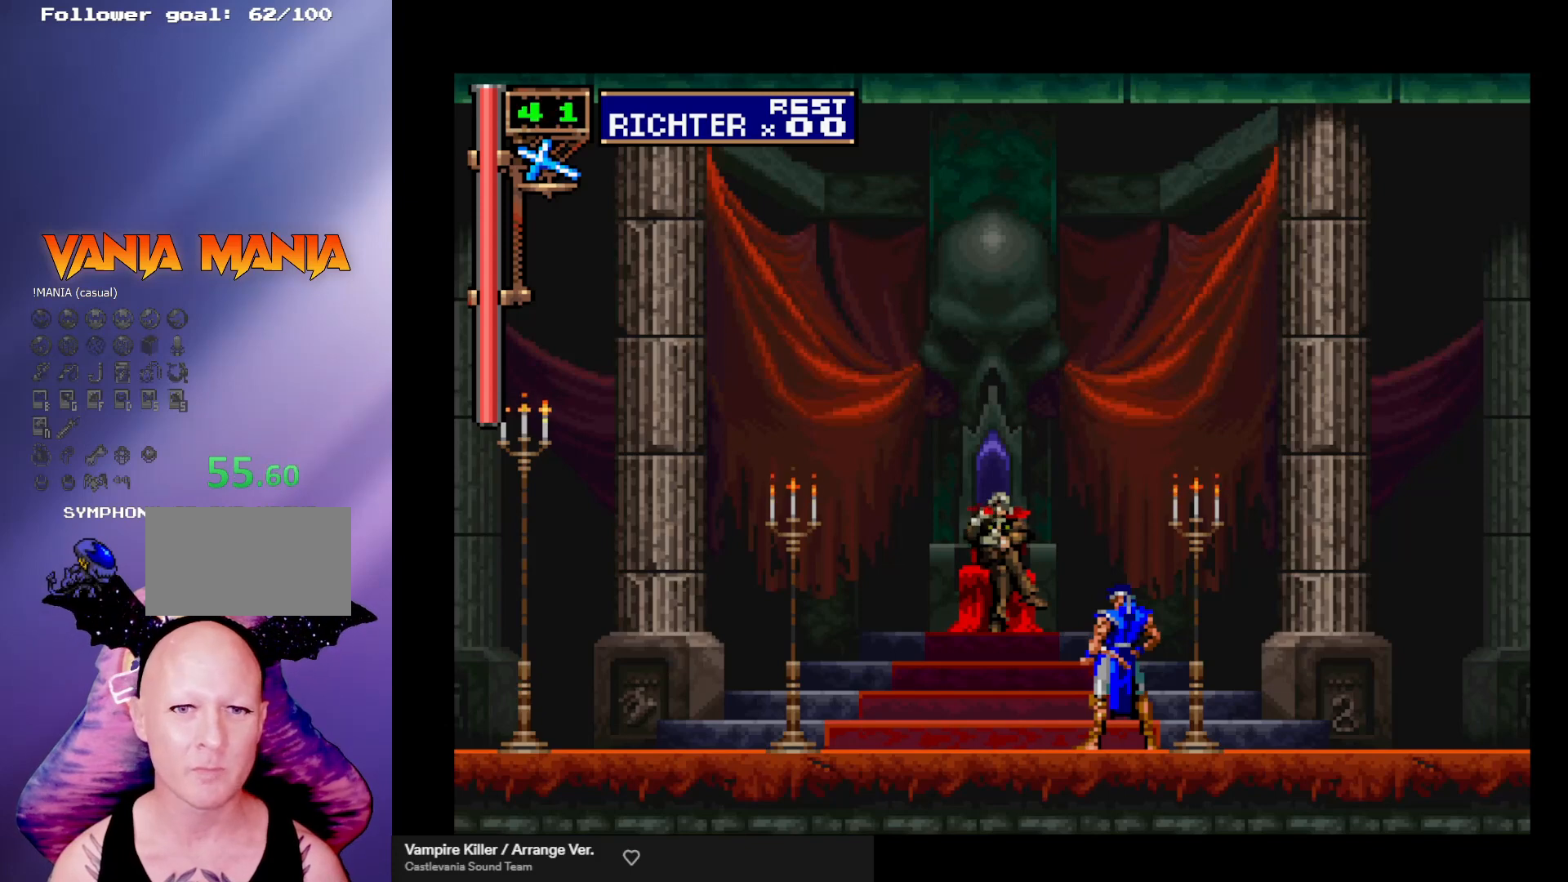
{"buttons": [], "left_stick": "down", "events": [[100, "left_stick", "down"]]}
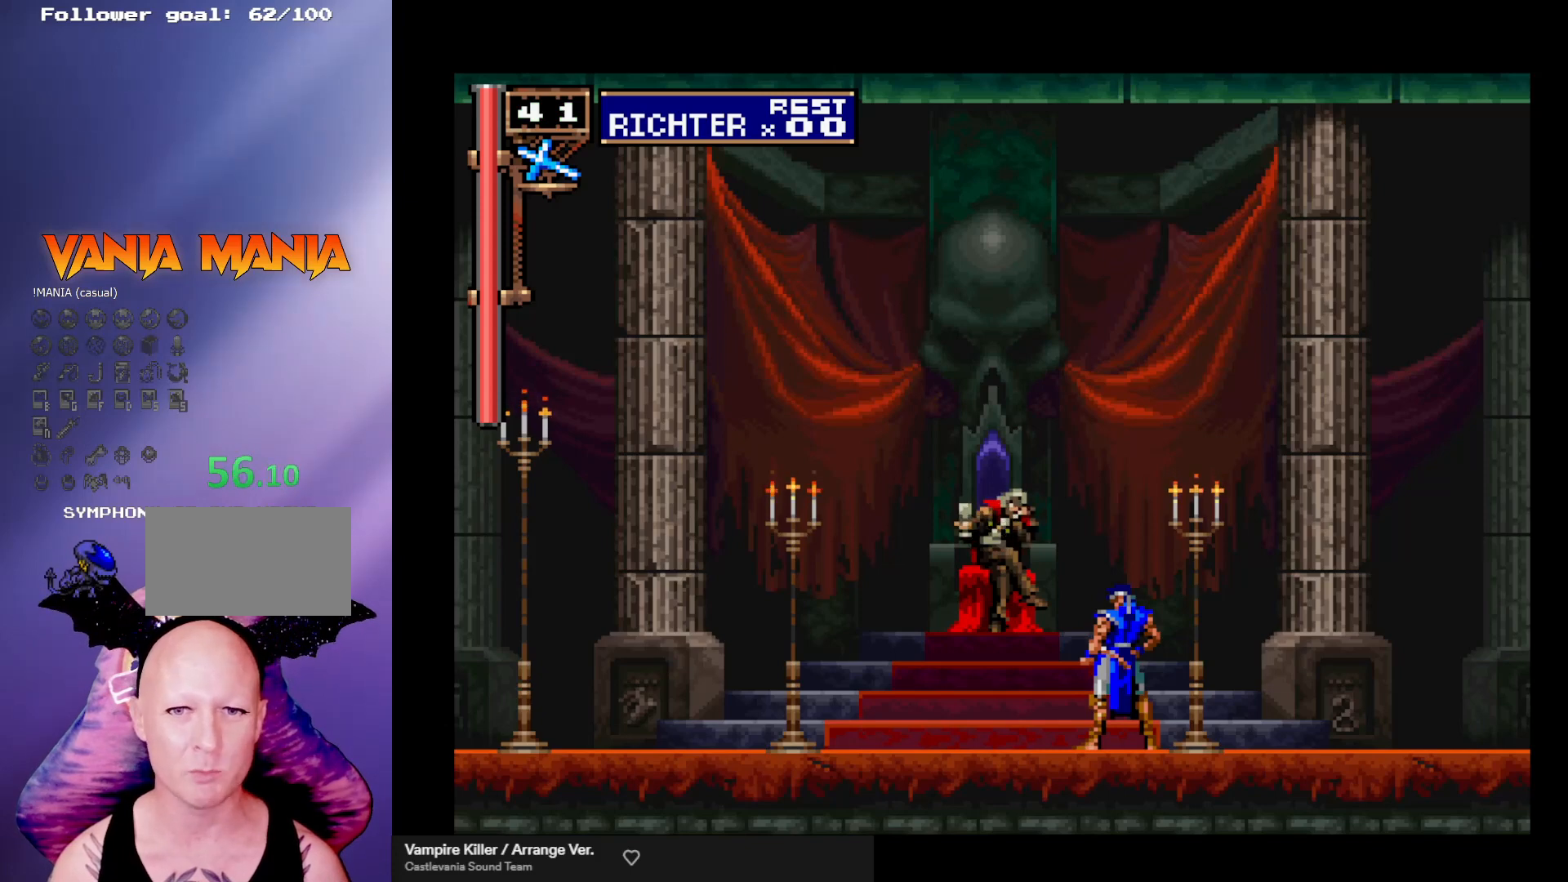
{"buttons": [], "left_stick": "down", "events": [[333, "A", "down"], [433, "A", "up"]]}
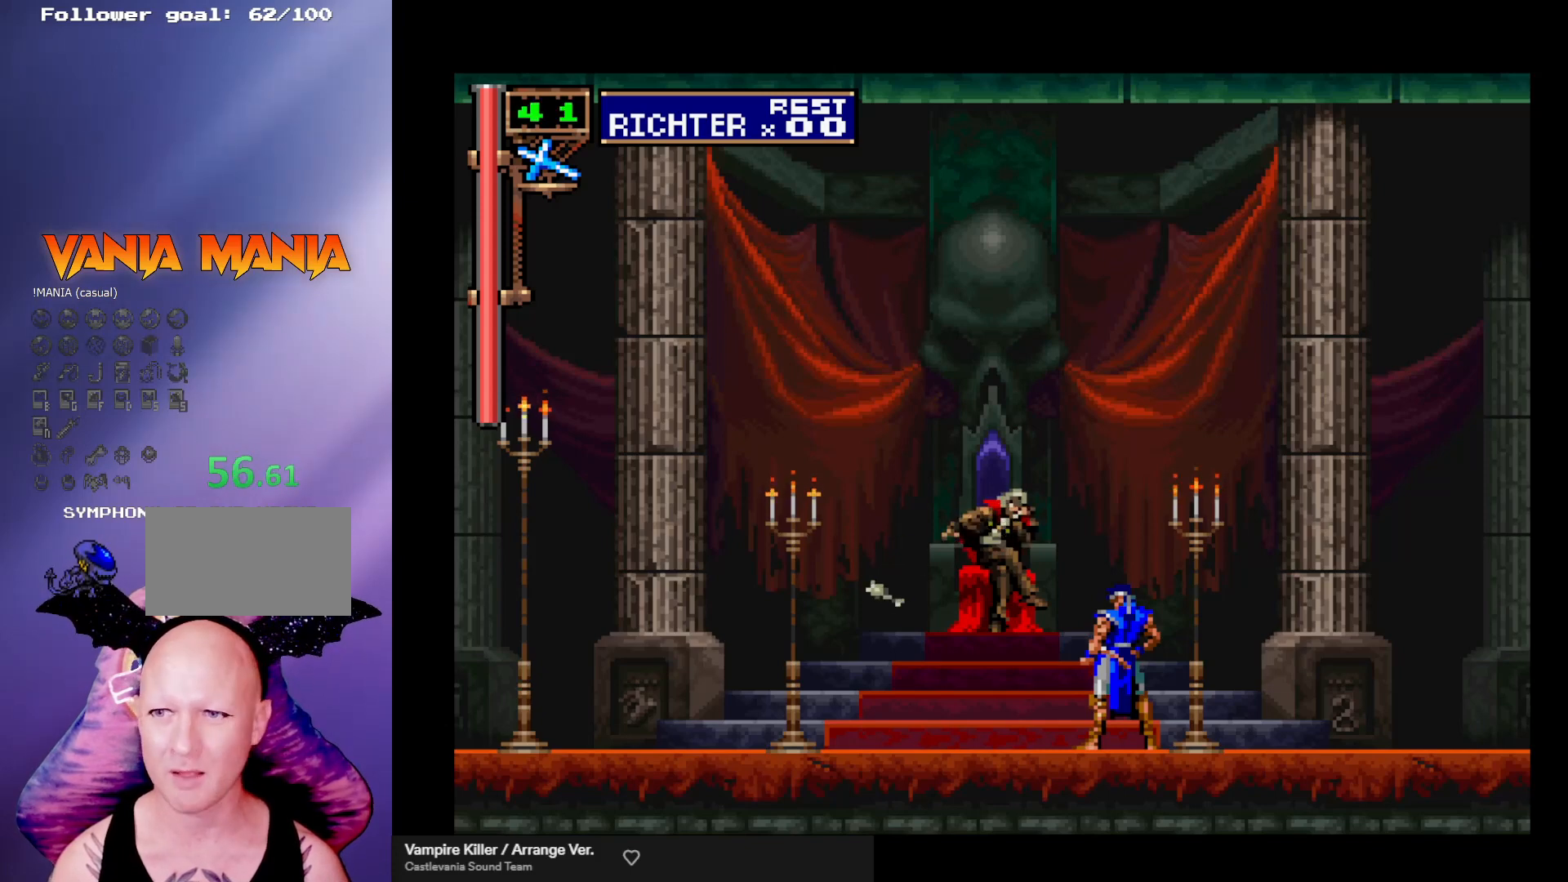
{"buttons": [], "left_stick": "down", "events": []}
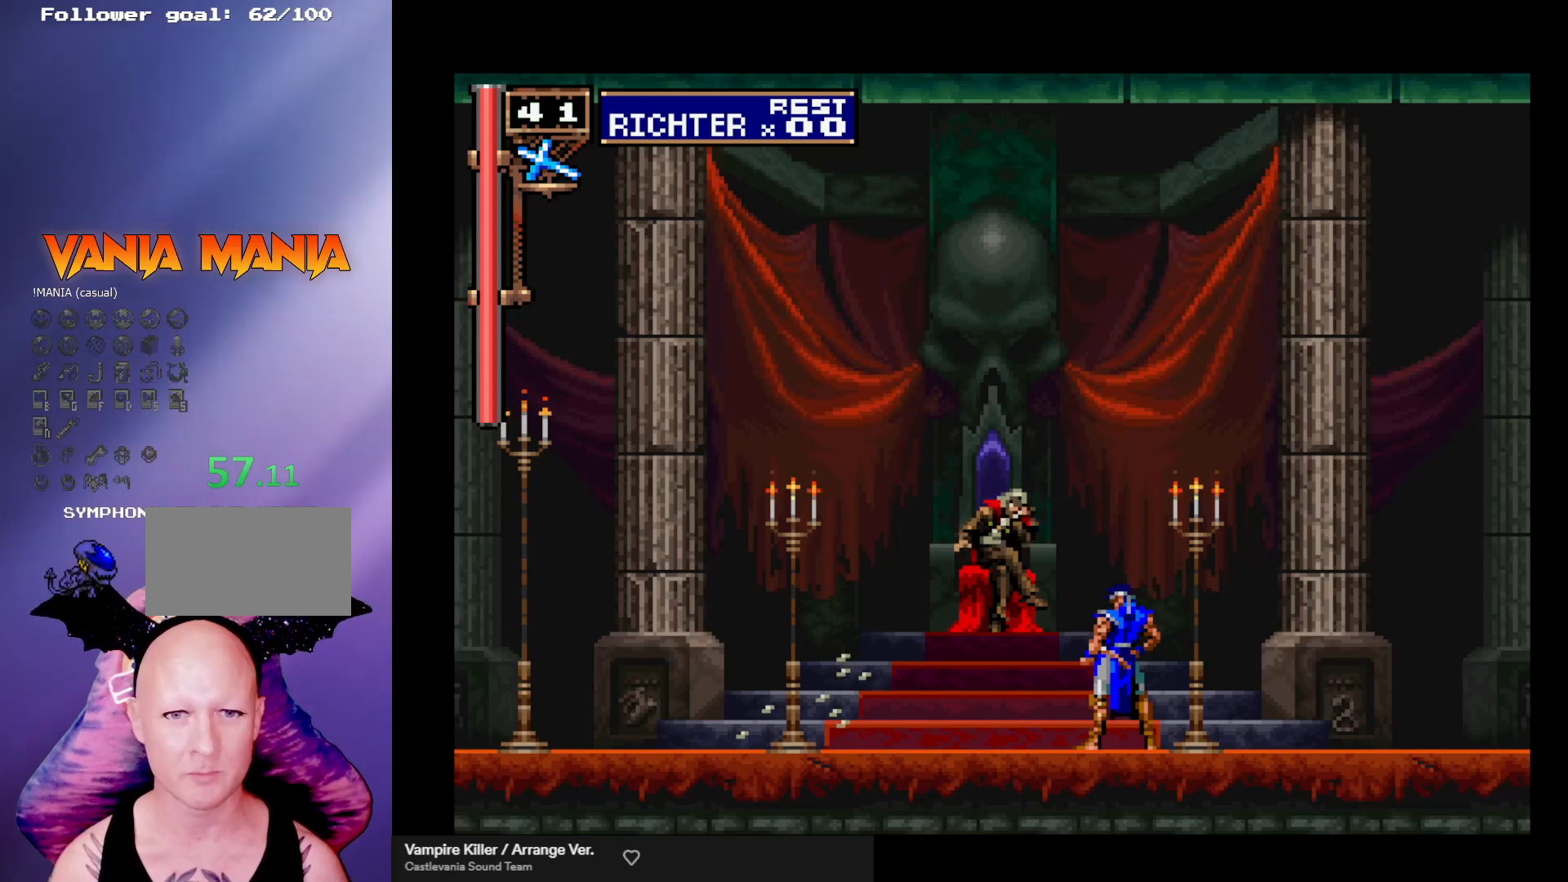
{"buttons": [], "left_stick": "down", "events": [[33, "A", "down"], [100, "A", "up"]]}
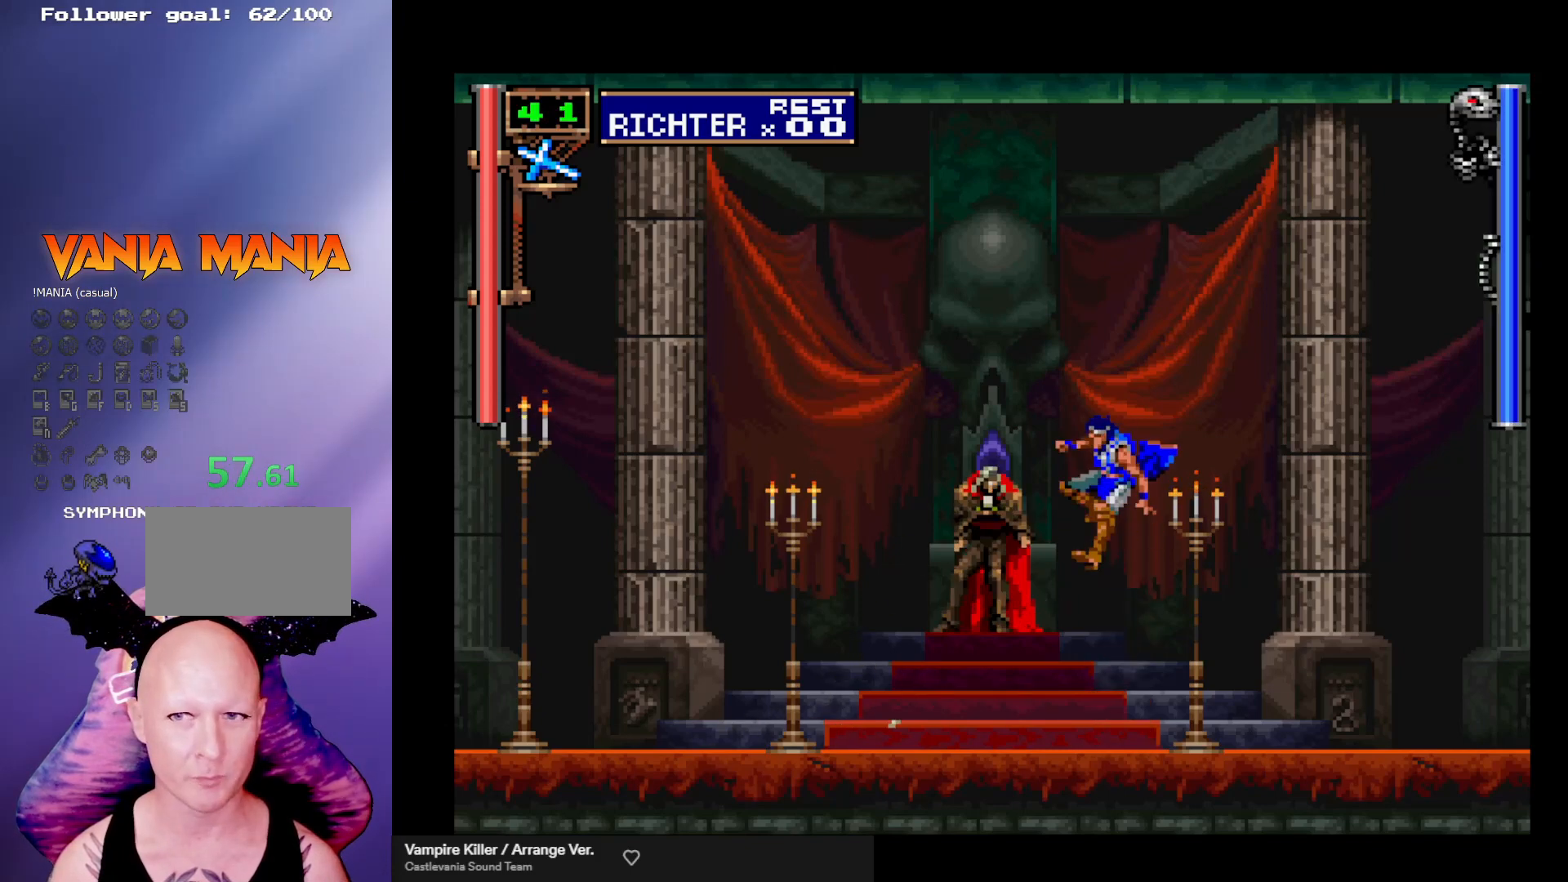
{"buttons": [], "left_stick": "down", "events": [[400, "A", "down"], [500, "A", "up"]]}
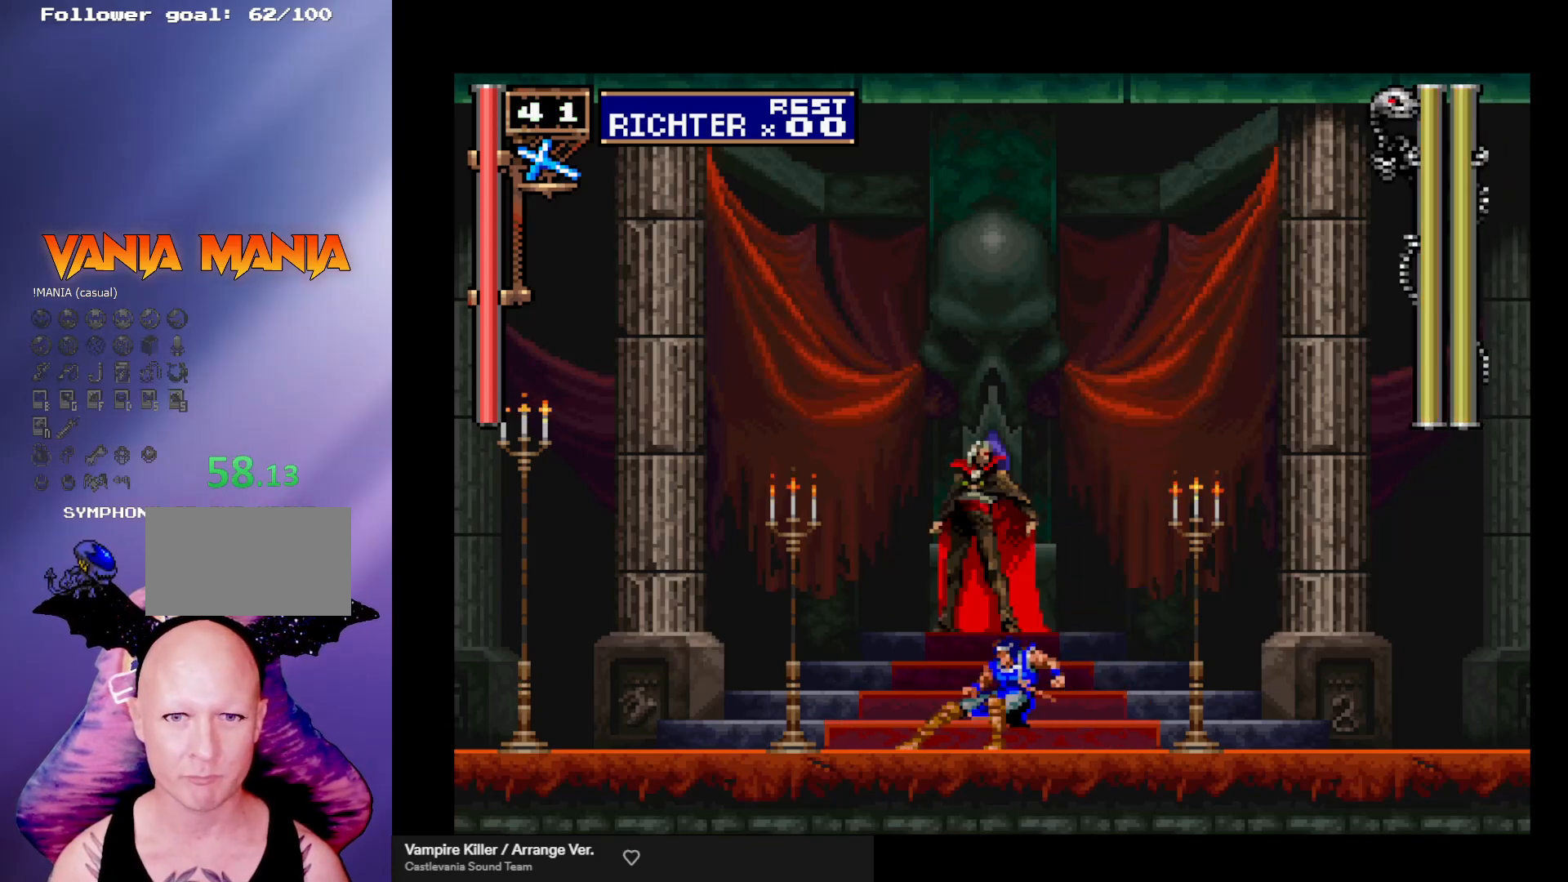
{"buttons": [], "left_stick": "center", "events": [[167, "left_stick", "center"]]}
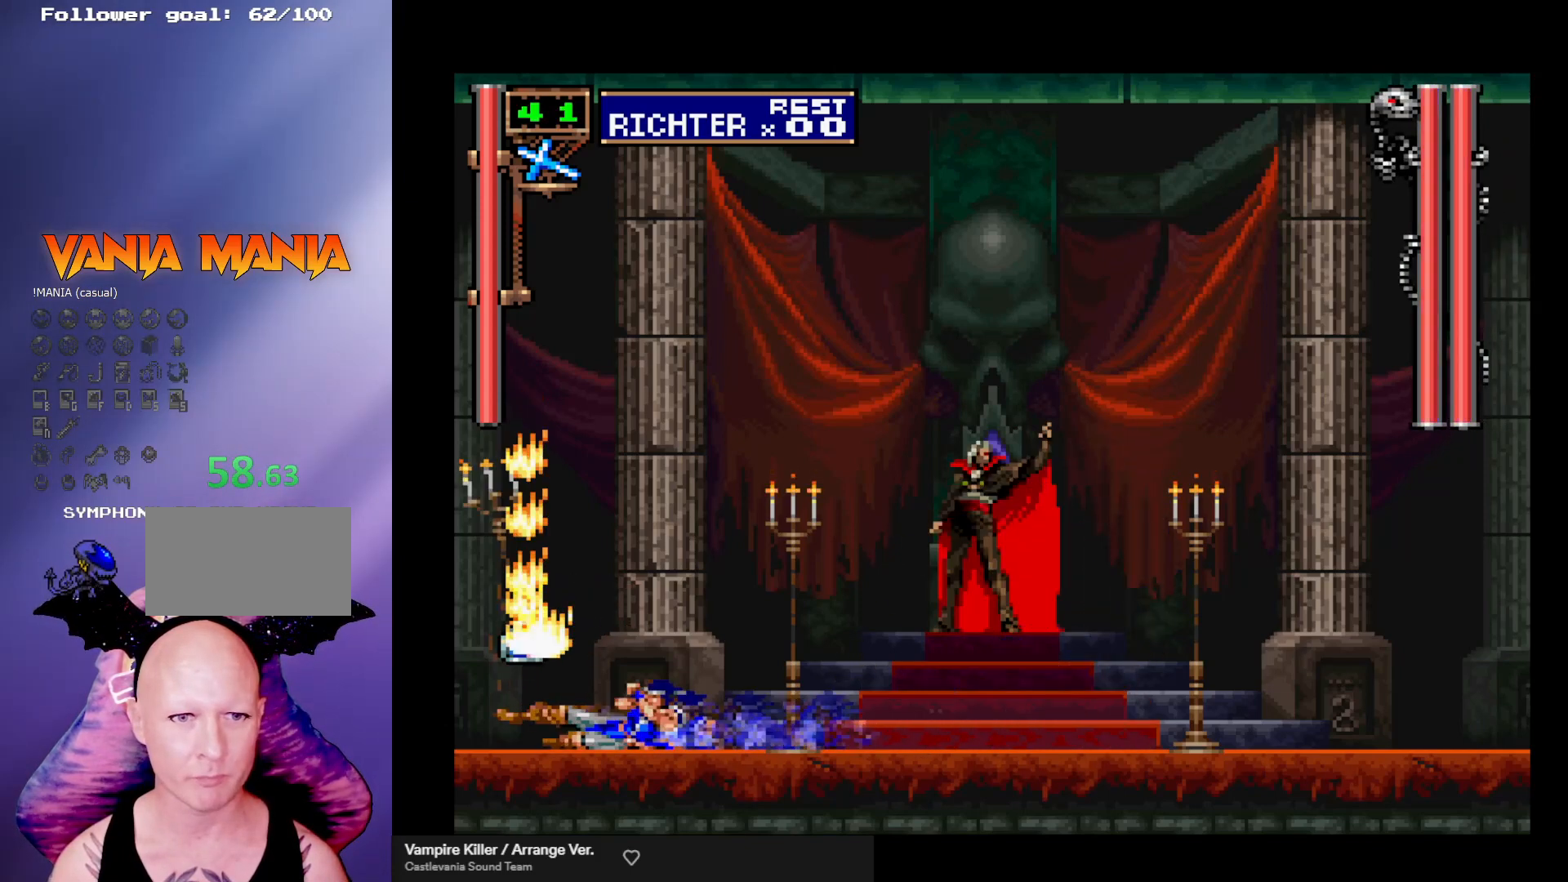
{"buttons": [], "left_stick": "up-left", "events": [[200, "left_stick", "left"], [400, "left_stick", "up-left"]]}
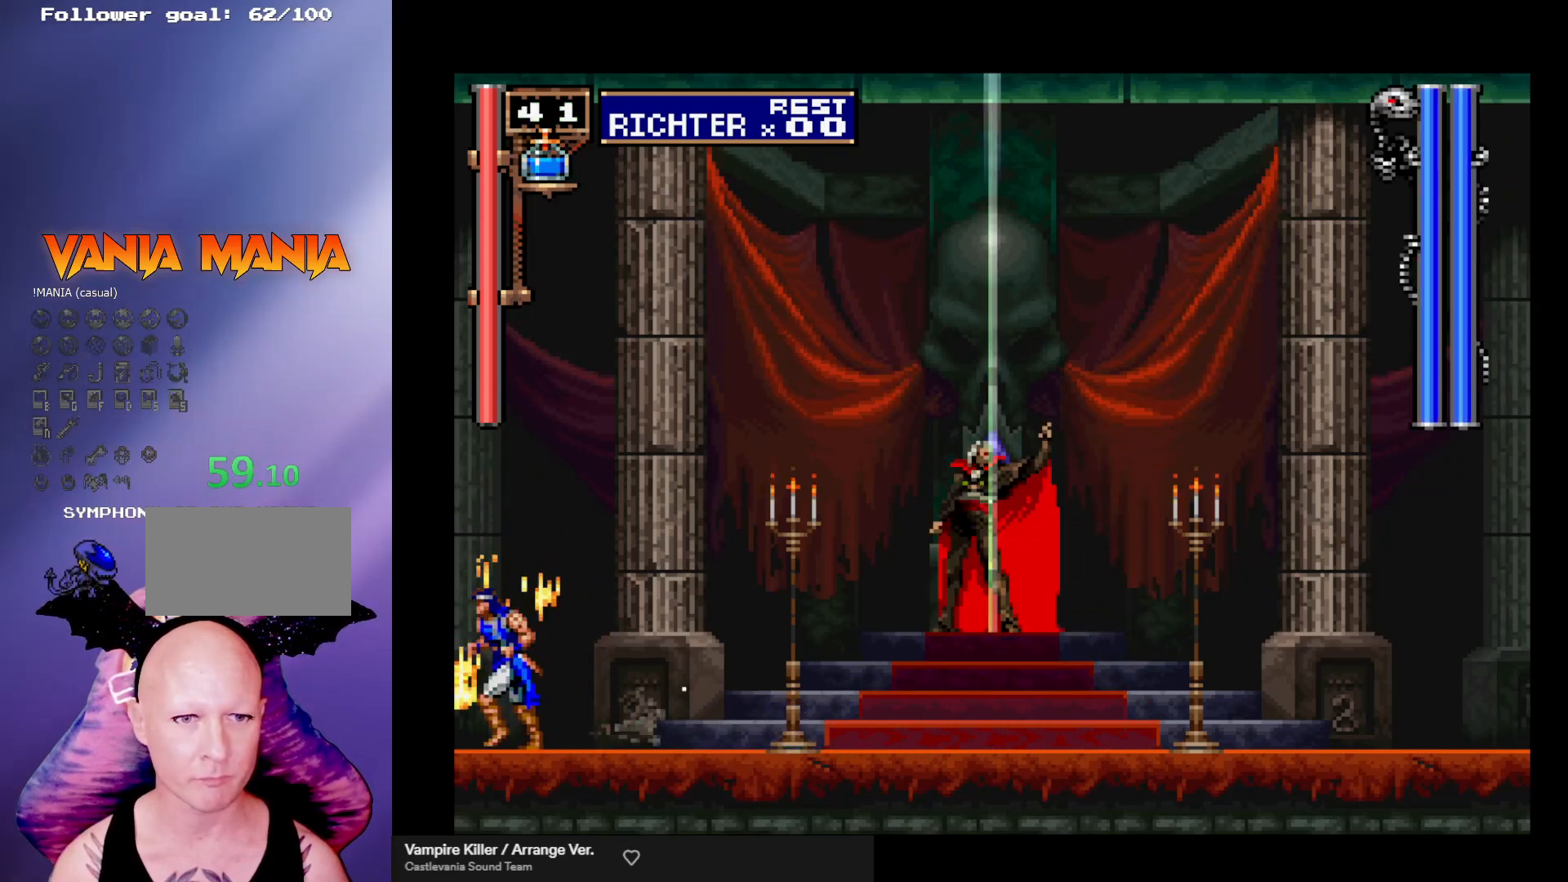
{"buttons": ["X"], "left_stick": "up", "events": [[233, "X", "down"], [300, "left_stick", "up"], [333, "X", "up"], [500, "X", "down"]]}
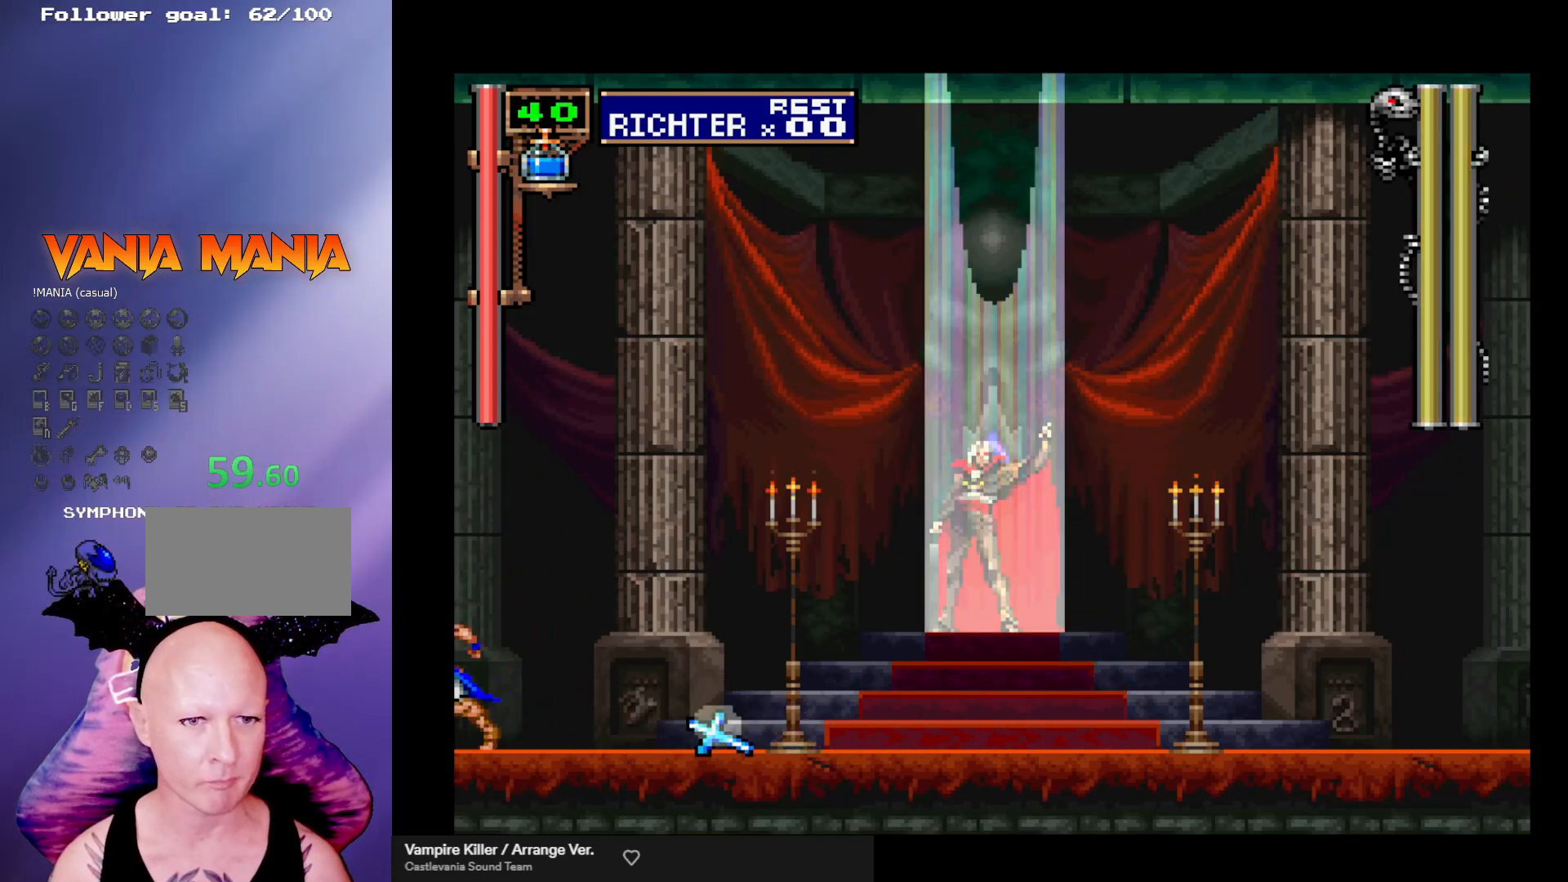
{"buttons": ["X"], "left_stick": "up", "events": [[67, "X", "up"], [167, "X", "down"], [233, "X", "up"], [300, "X", "down"], [367, "X", "up"], [433, "X", "down"]]}
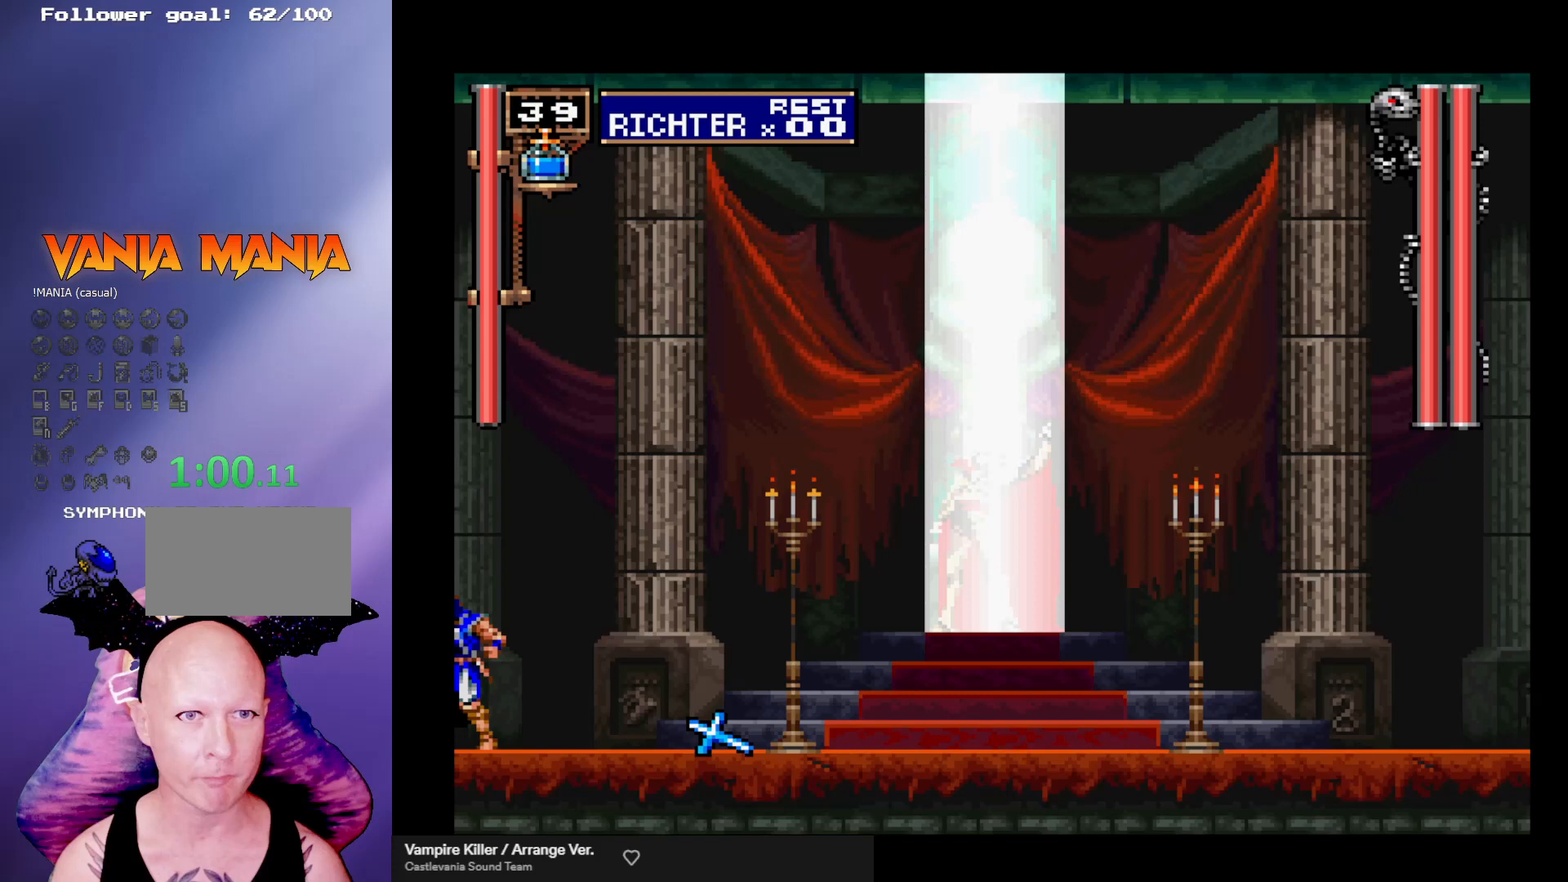
{"buttons": [], "left_stick": "up", "events": [[33, "X", "up"], [100, "X", "down"], [167, "X", "up"], [233, "X", "down"], [300, "X", "up"], [367, "X", "down"], [433, "X", "up"]]}
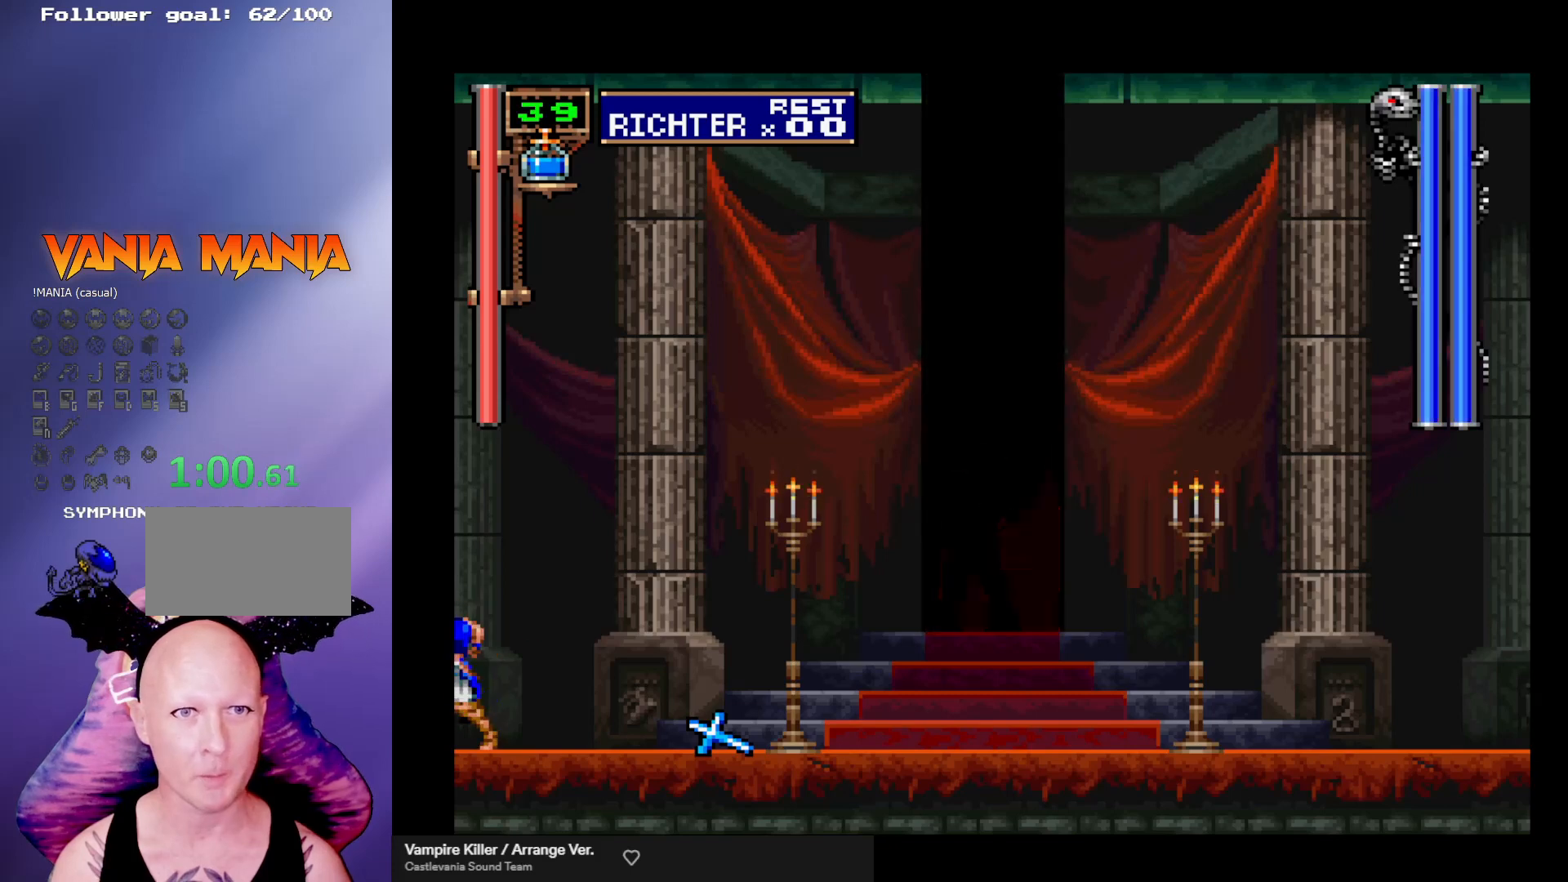
{"buttons": ["X"], "left_stick": "up", "events": [[33, "X", "down"], [100, "X", "up"], [167, "X", "down"], [233, "X", "up"], [300, "X", "down"], [400, "X", "up"], [467, "X", "down"]]}
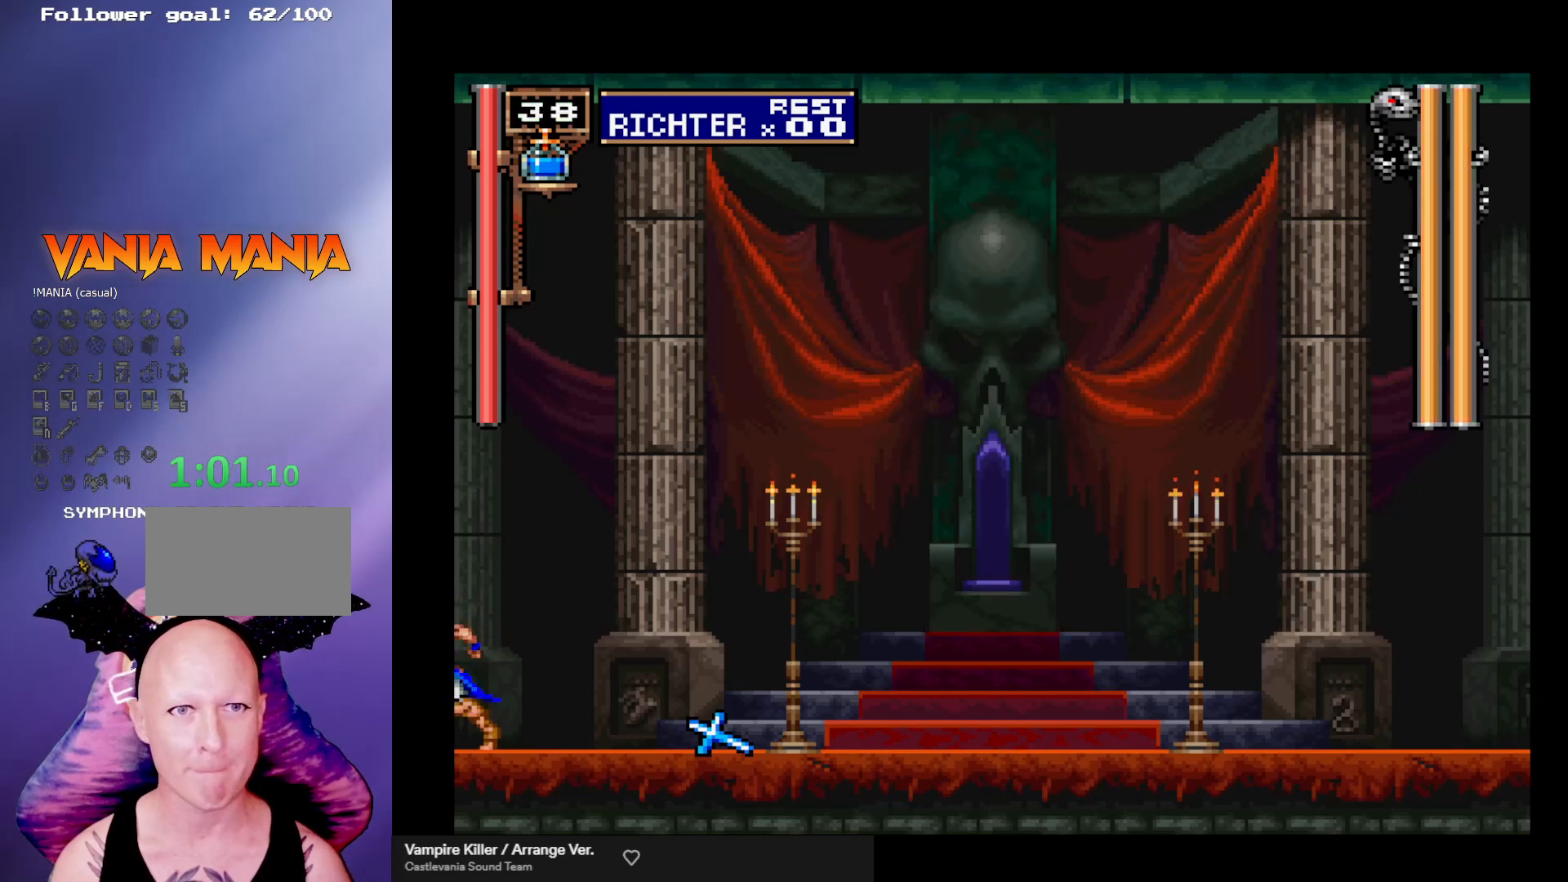
{"buttons": [], "left_stick": "up", "events": [[33, "X", "up"], [100, "X", "down"], [200, "X", "up"], [267, "X", "down"], [333, "X", "up"], [433, "X", "down"], [467, "X", "up"]]}
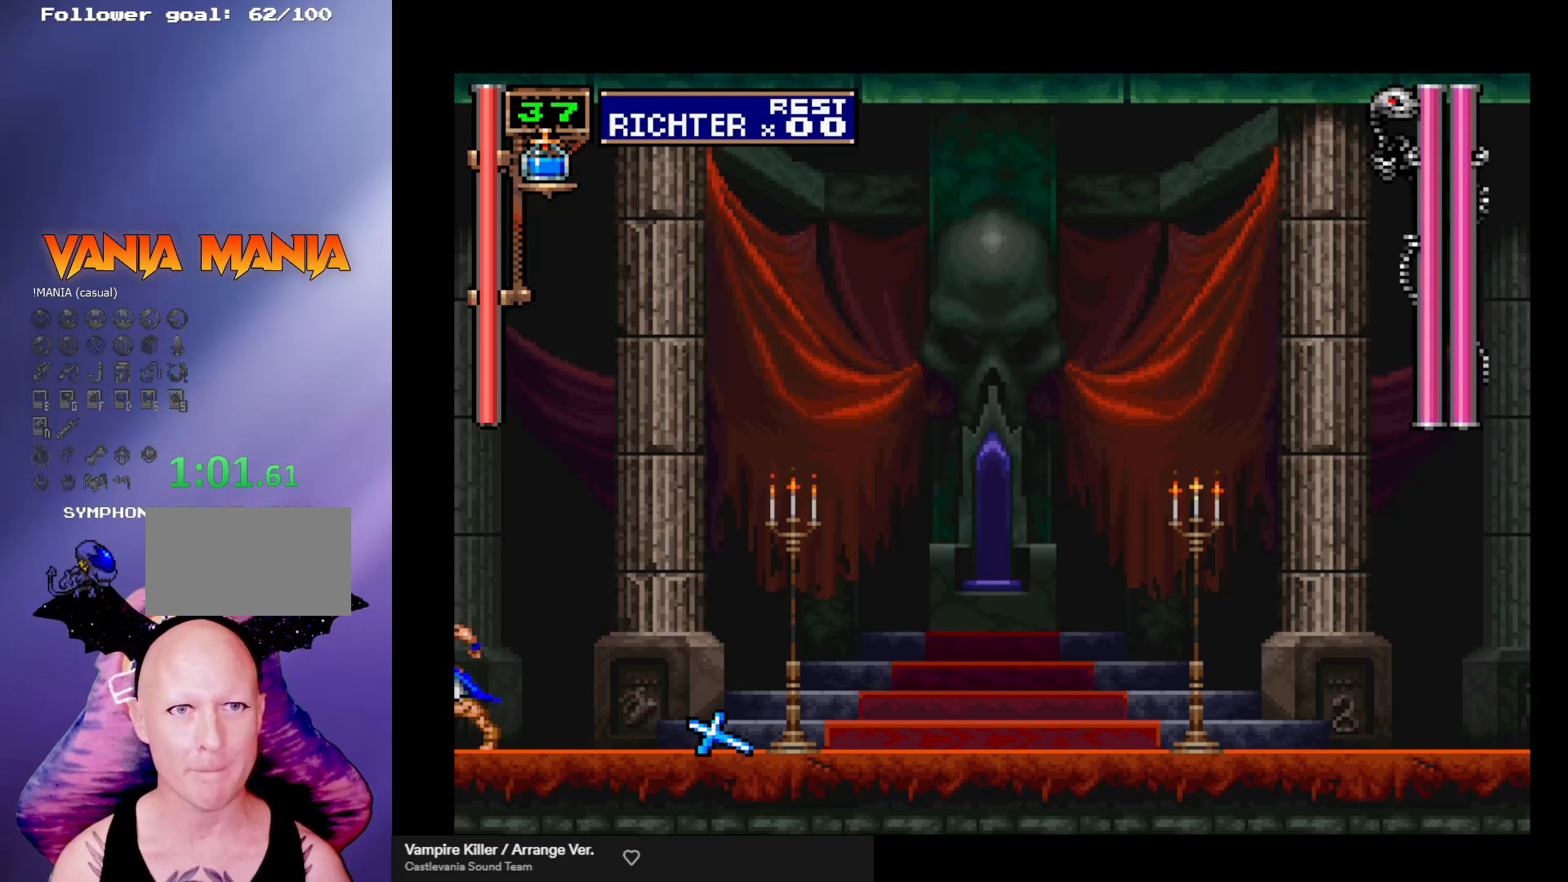
{"buttons": ["X"], "left_stick": "up", "events": [[67, "X", "down"], [133, "X", "up"], [200, "X", "down"], [300, "X", "up"], [367, "X", "down"], [433, "X", "up"], [500, "X", "down"]]}
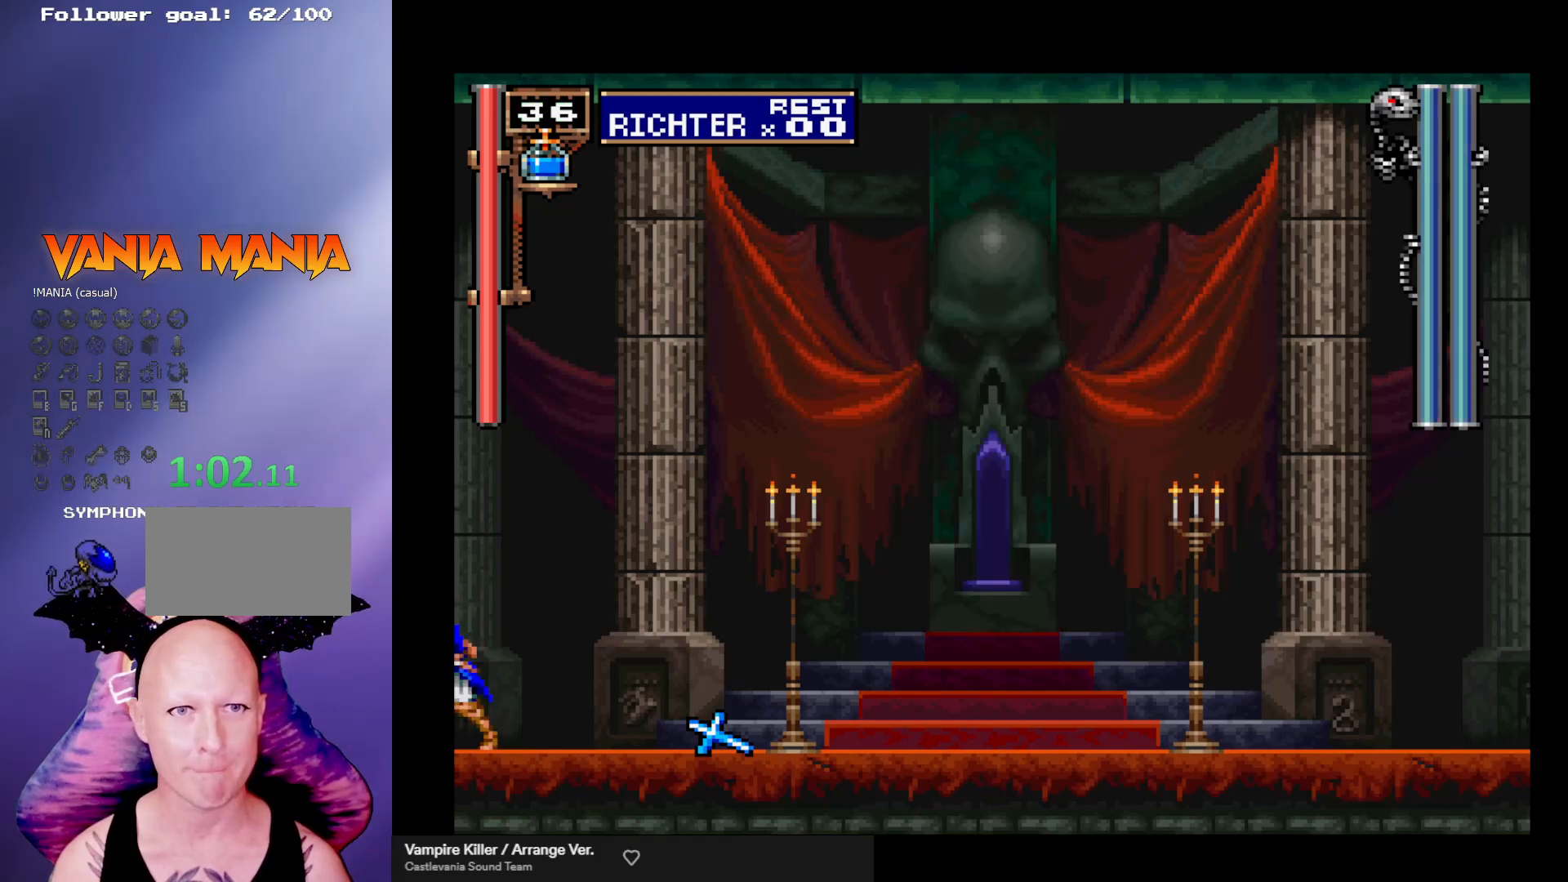
{"buttons": ["X"], "left_stick": "up", "events": [[67, "X", "up"], [167, "X", "down"], [233, "X", "up"], [300, "X", "down"], [400, "X", "up"], [467, "X", "down"]]}
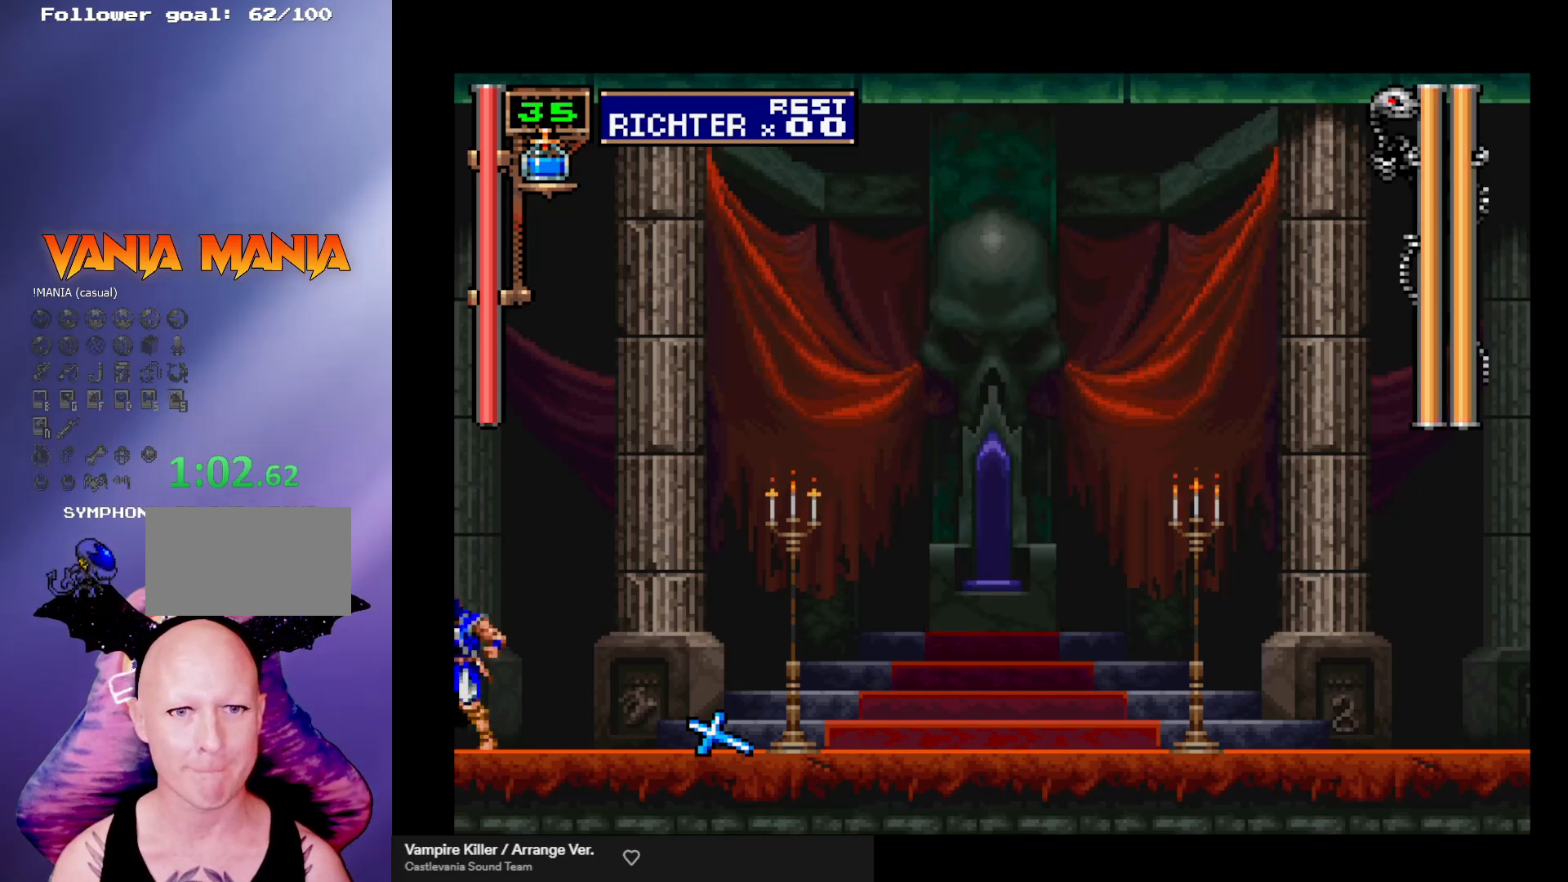
{"buttons": [], "left_stick": "right", "events": [[33, "X", "up"], [100, "left_stick", "center"], [267, "left_stick", "right"]]}